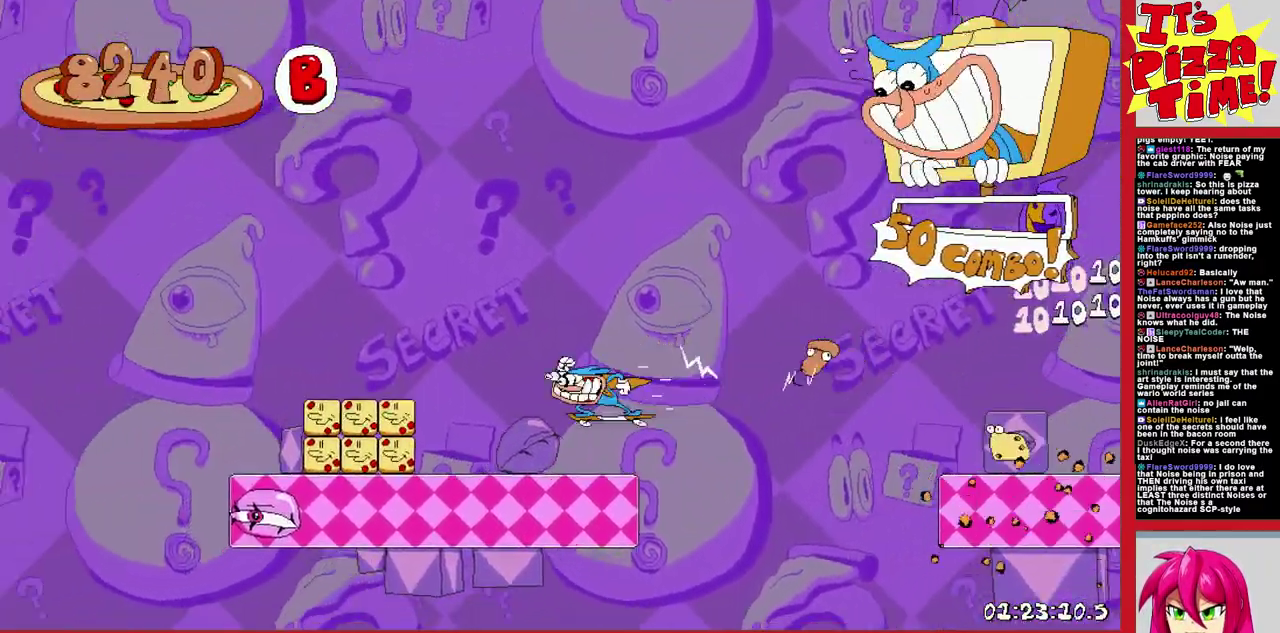
Gameplay with a controller (Nintendo layout); each line is a JSON object with the inputs held at the frame after it. "events" lists button and stick changes between this image and that frame as [ms after this image, input, new state], when the widget could be followed in between. Not read: L3 R2 R3.
{"buttons": ["R1", "DPAD_LEFT"], "events": [[267, "B", "up"]]}
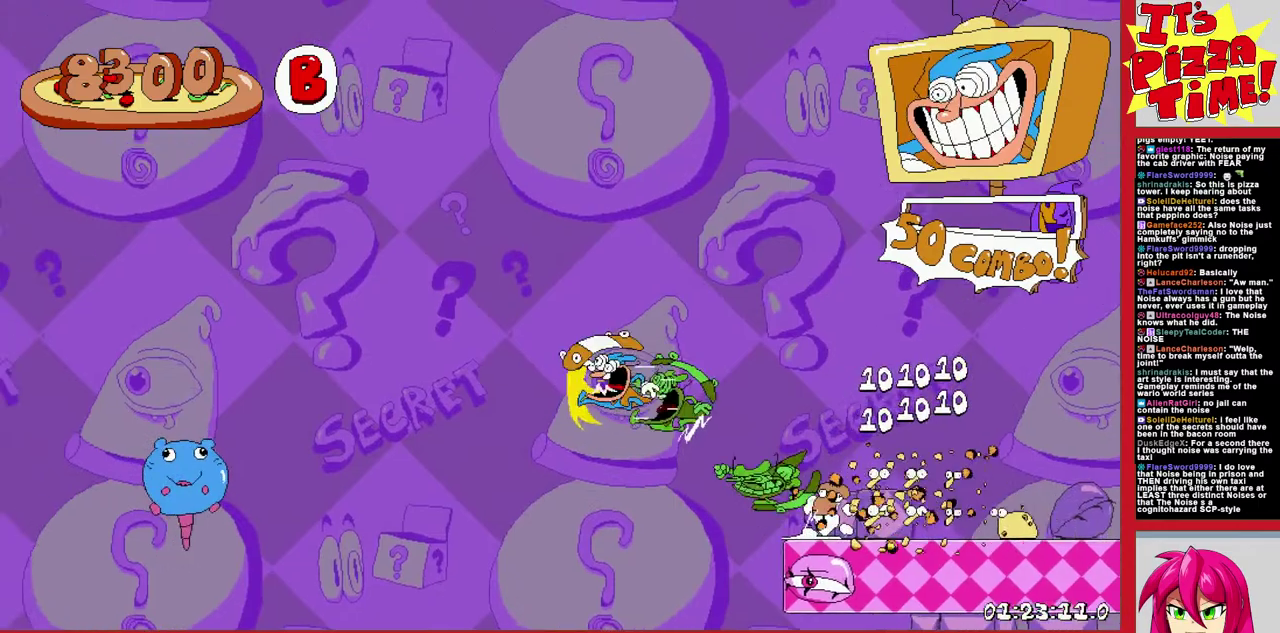
{"buttons": ["B"], "events": [[467, "R1", "up"], [483, "DPAD_LEFT", "up"], [500, "B", "down"]]}
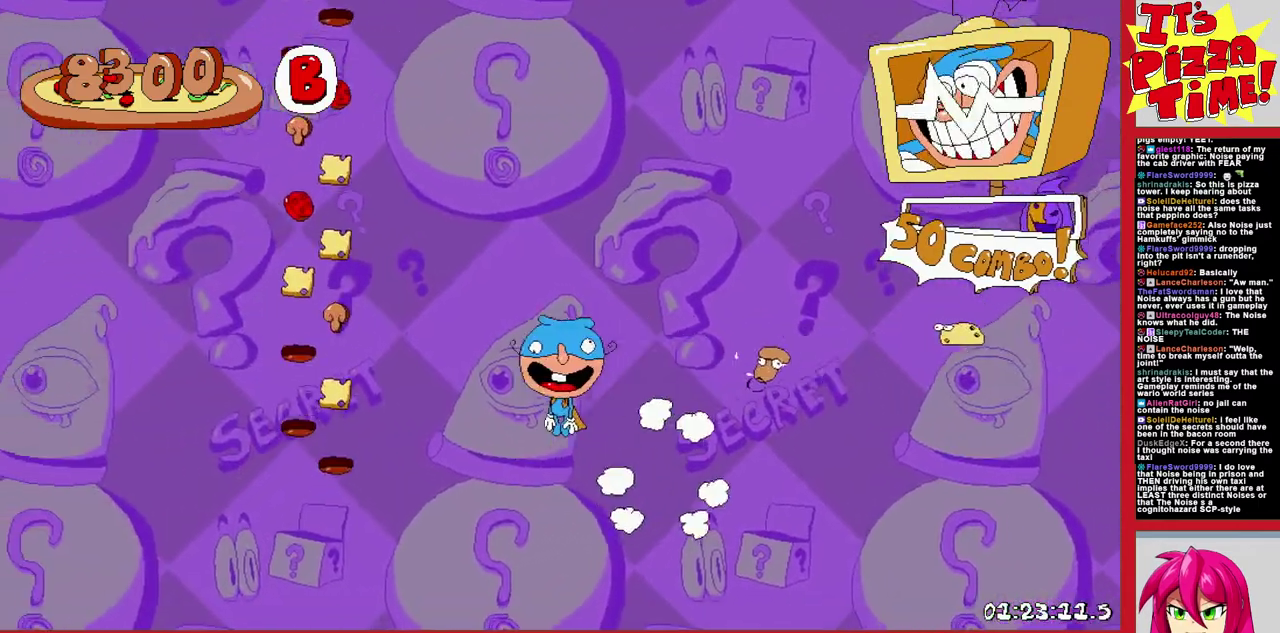
{"buttons": ["B", "DPAD_RIGHT"], "events": [[50, "DPAD_RIGHT", "down"], [167, "B", "up"], [233, "B", "down"], [333, "DPAD_RIGHT", "up"], [433, "Y", "down"], [467, "DPAD_RIGHT", "down"], [483, "Y", "up"]]}
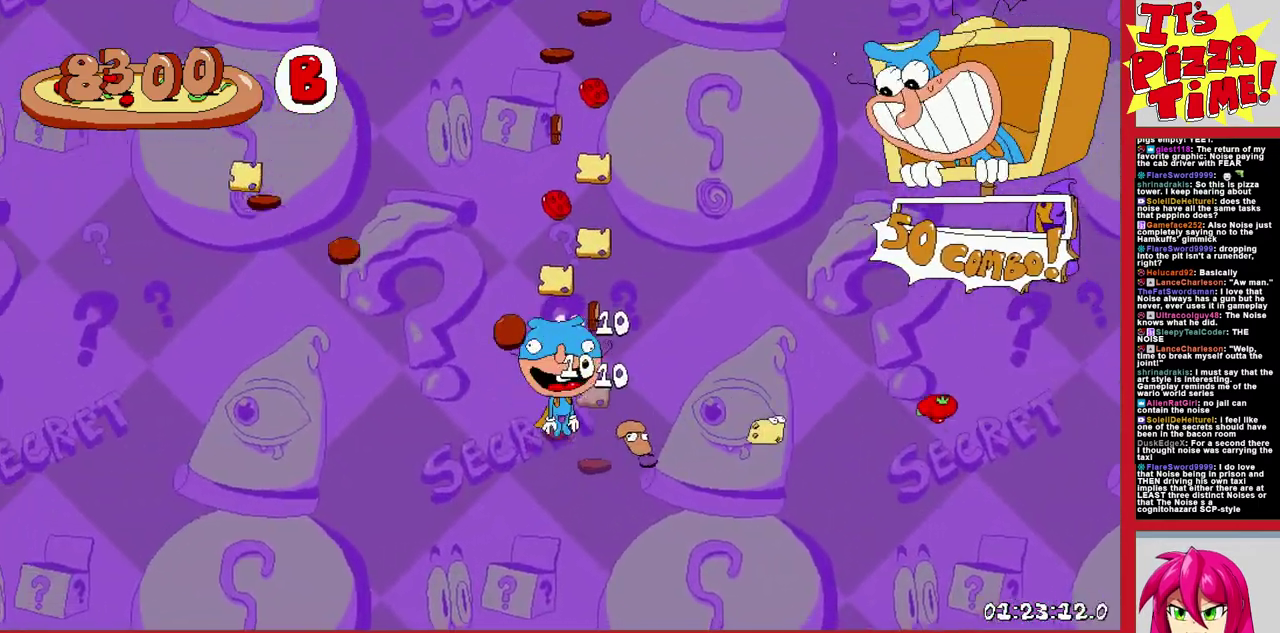
{"buttons": ["B", "DPAD_UP"], "events": [[83, "DPAD_RIGHT", "up"], [267, "B", "up"], [283, "DPAD_UP", "down"], [333, "DPAD_LEFT", "down"], [367, "B", "down"], [500, "DPAD_LEFT", "up"]]}
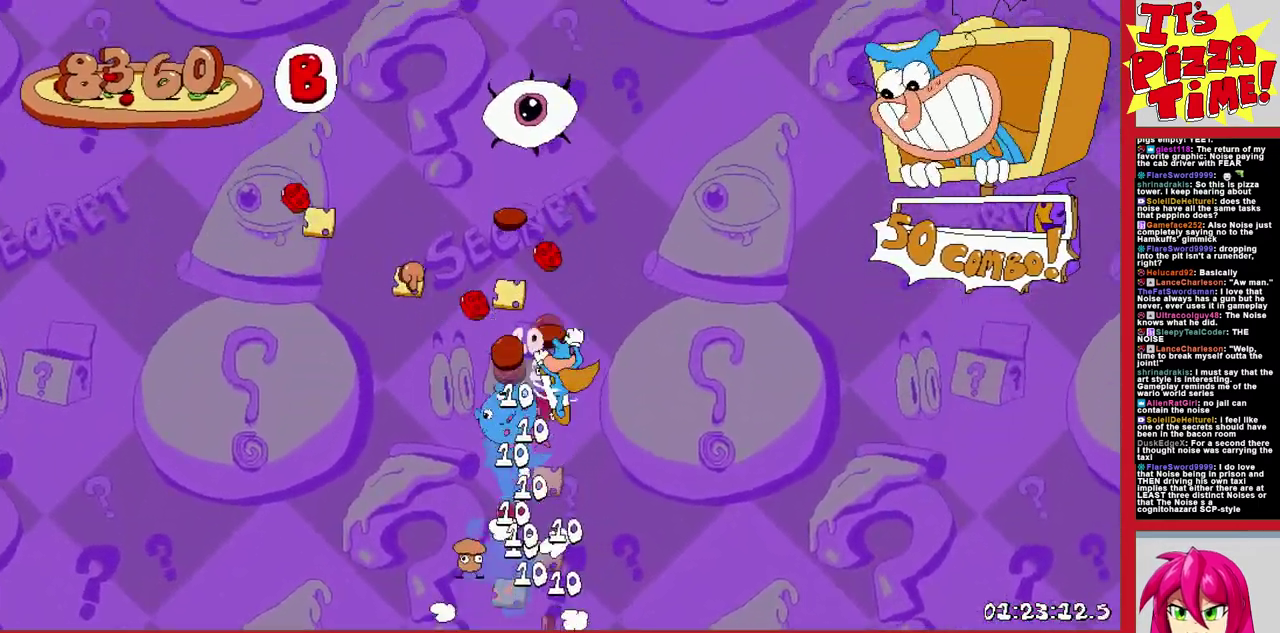
{"buttons": [], "events": [[150, "DPAD_LEFT", "down"], [233, "DPAD_UP", "up"], [250, "B", "up"], [250, "DPAD_LEFT", "up"]]}
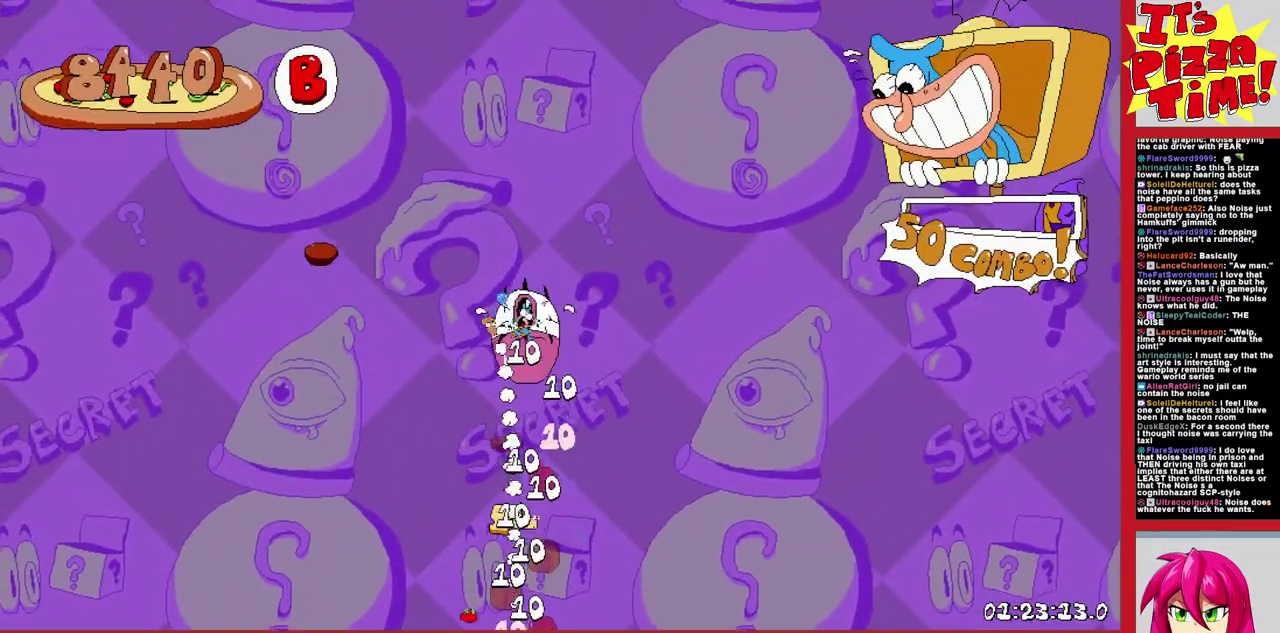
{"buttons": [], "events": []}
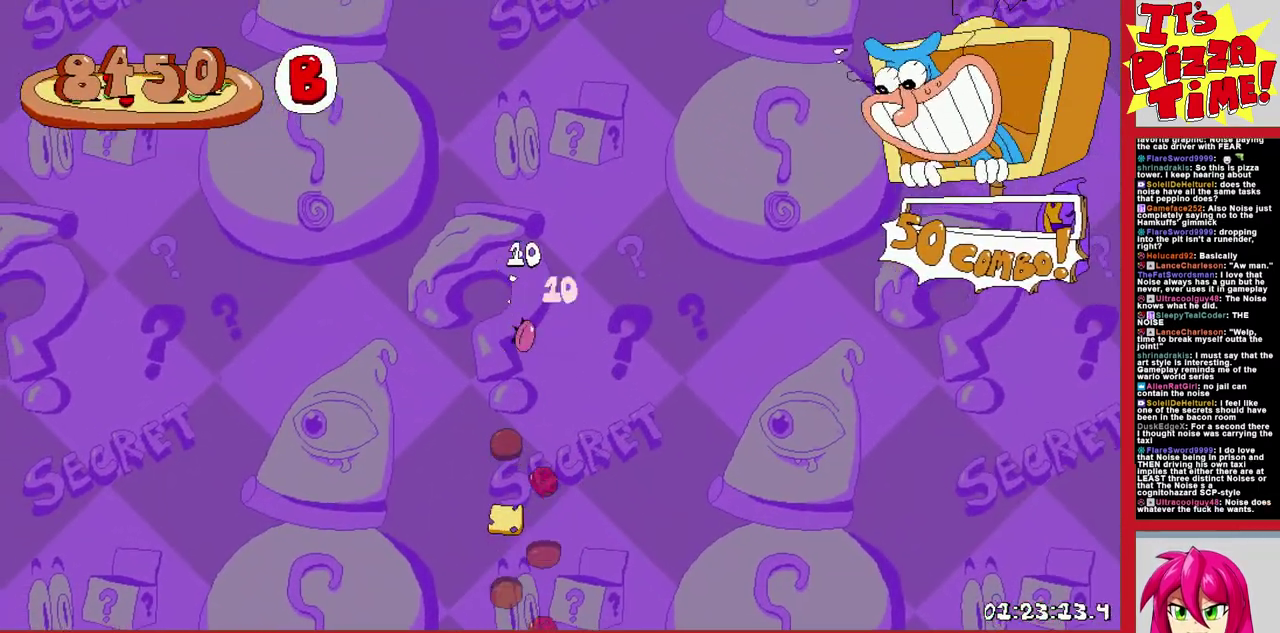
{"buttons": ["DPAD_LEFT"], "events": [[467, "DPAD_LEFT", "down"]]}
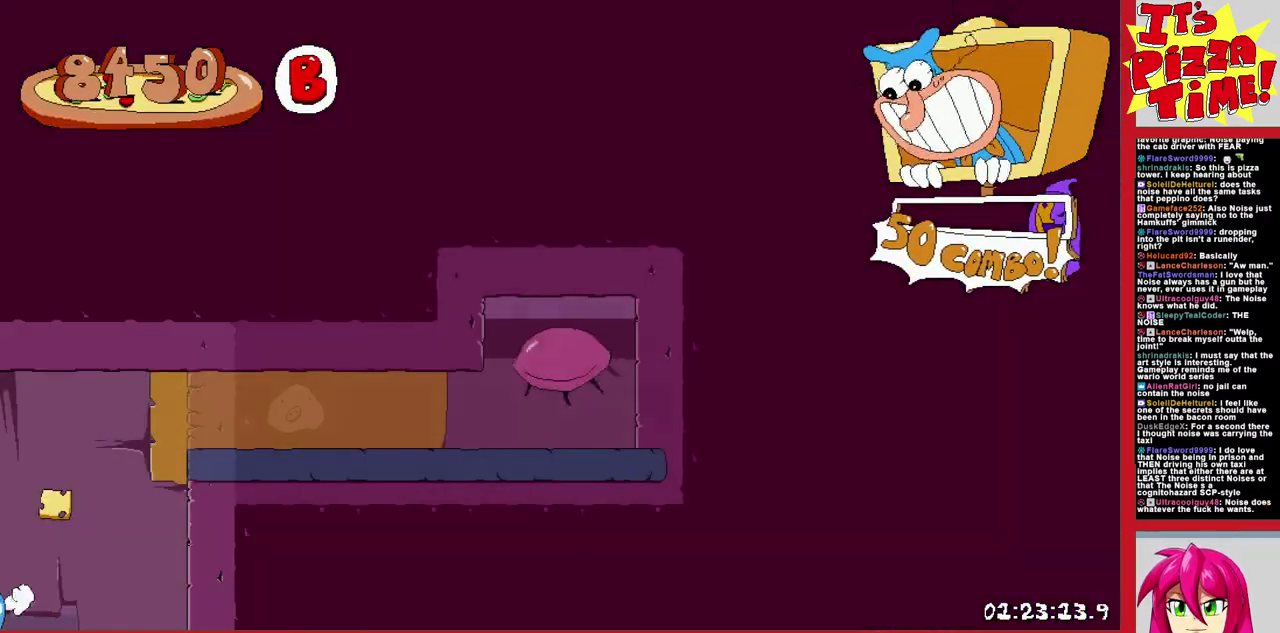
{"buttons": ["R1", "DPAD_LEFT"], "events": [[317, "Y", "down"], [450, "R1", "down"], [450, "Y", "up"]]}
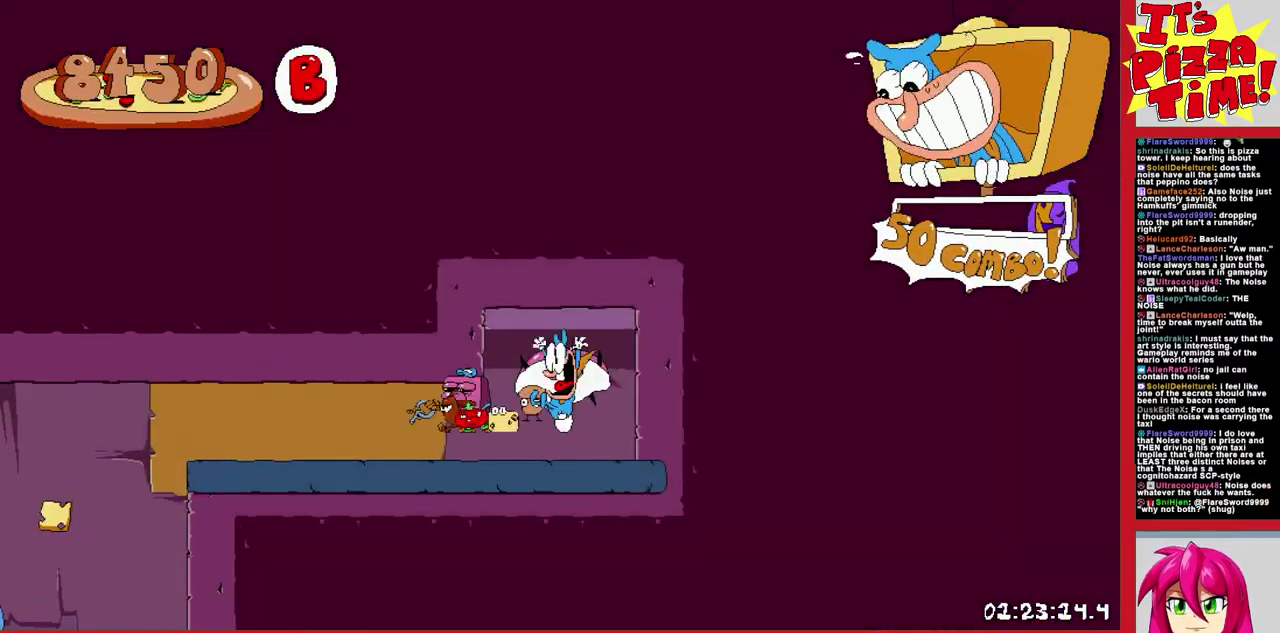
{"buttons": ["R1", "DPAD_LEFT"], "events": [[67, "B", "down"], [167, "B", "up"], [333, "B", "down"], [433, "B", "up"]]}
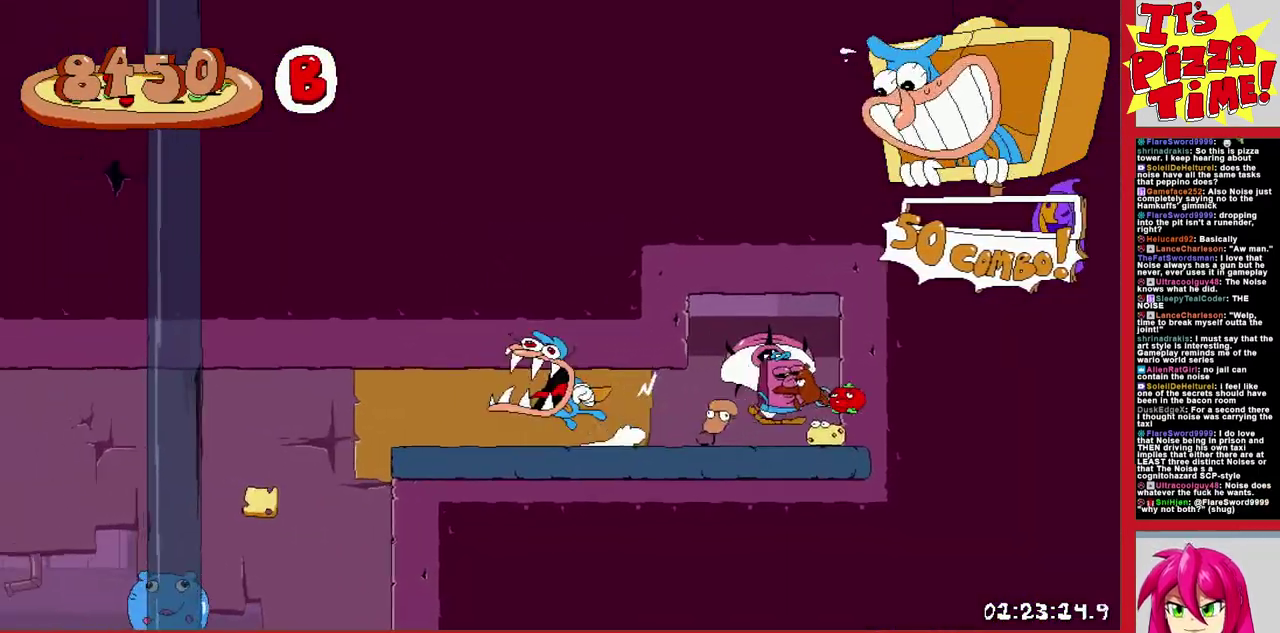
{"buttons": ["R1", "DPAD_LEFT"], "events": [[100, "DPAD_UP", "down"], [150, "B", "down"], [217, "Y", "down"], [333, "B", "up"], [333, "Y", "up"], [350, "DPAD_UP", "up"]]}
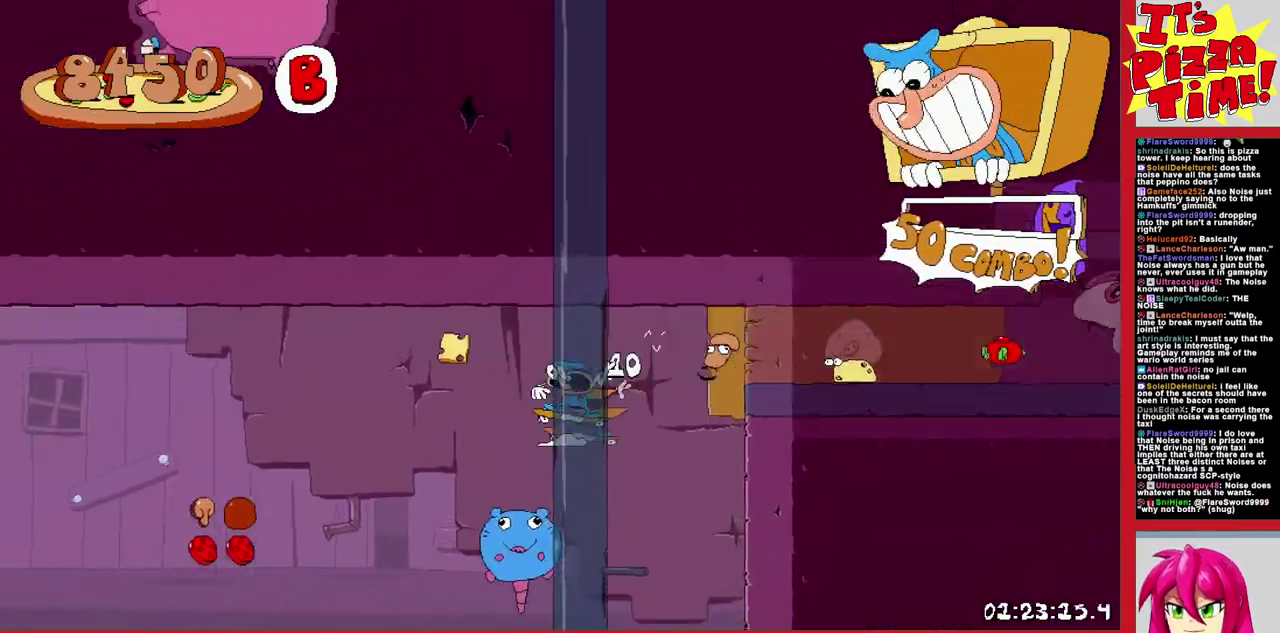
{"buttons": ["R1", "DPAD_LEFT"], "events": [[233, "DPAD_UP", "down"], [250, "B", "down"], [400, "B", "up"], [450, "DPAD_UP", "up"]]}
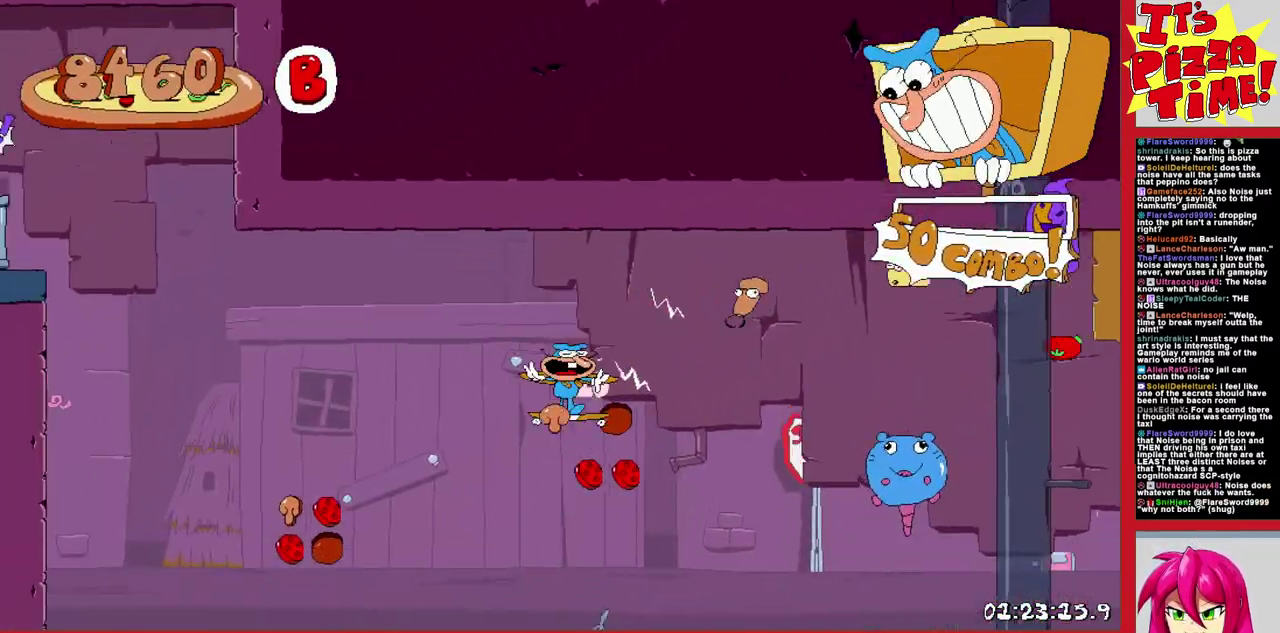
{"buttons": [], "events": [[33, "DPAD_UP", "down"], [133, "B", "down"], [167, "Y", "down"], [267, "DPAD_UP", "up"], [300, "B", "up"], [300, "Y", "up"], [317, "DPAD_LEFT", "up"], [450, "R1", "up"]]}
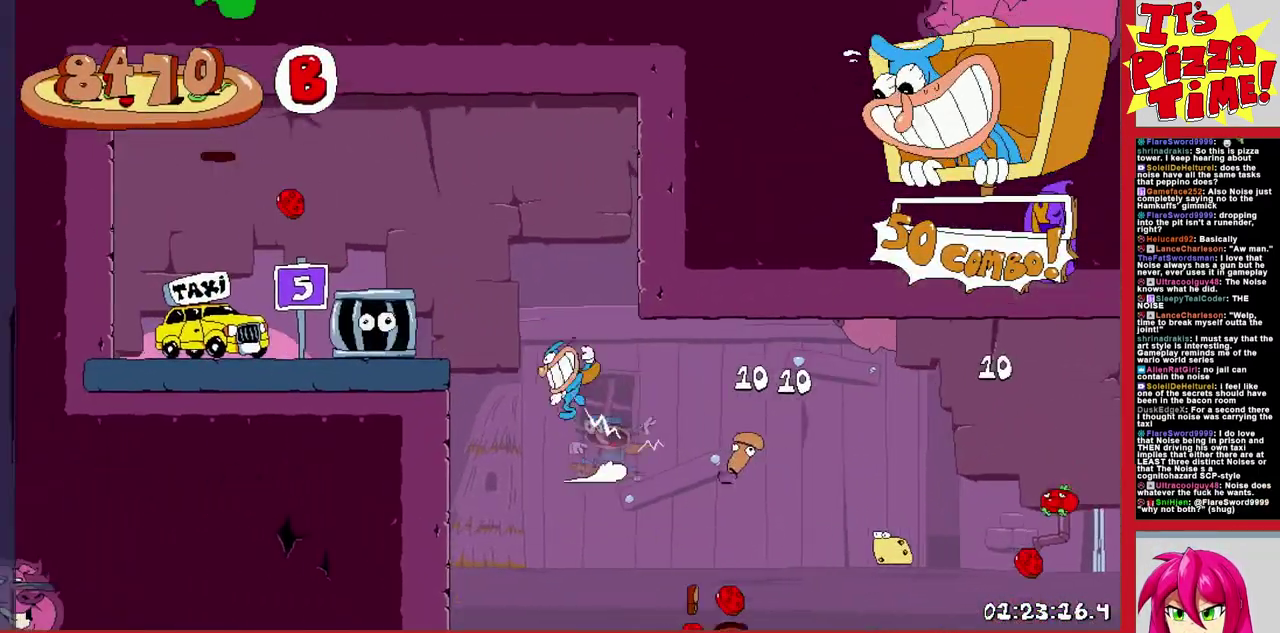
{"buttons": ["DPAD_LEFT"], "events": [[33, "DPAD_LEFT", "down"], [117, "DPAD_LEFT", "up"], [417, "DPAD_LEFT", "down"]]}
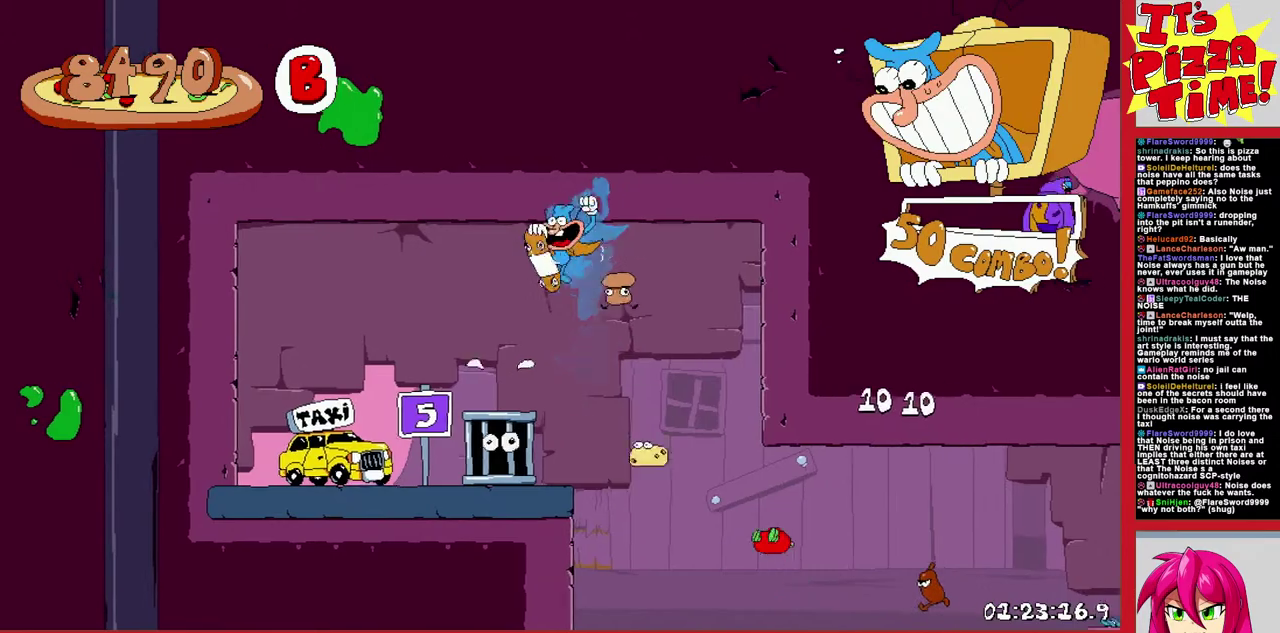
{"buttons": ["DPAD_UP", "DPAD_LEFT"], "events": [[200, "DPAD_UP", "down"]]}
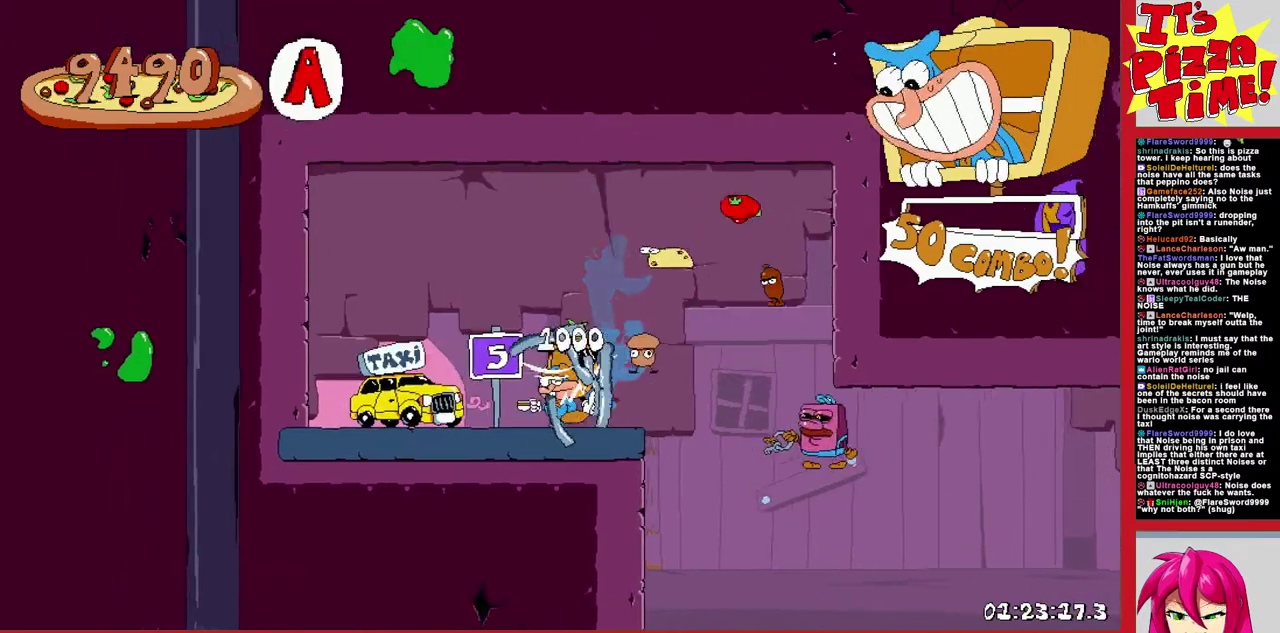
{"buttons": [], "events": [[167, "DPAD_UP", "up"], [183, "DPAD_LEFT", "up"]]}
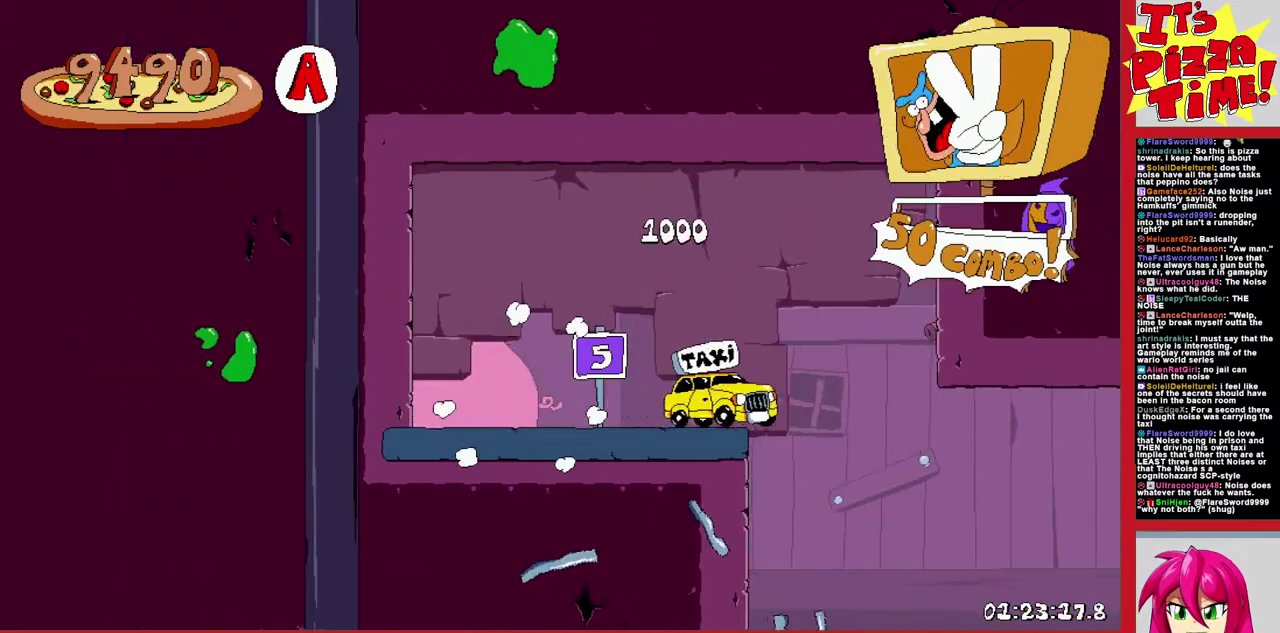
{"buttons": [], "events": []}
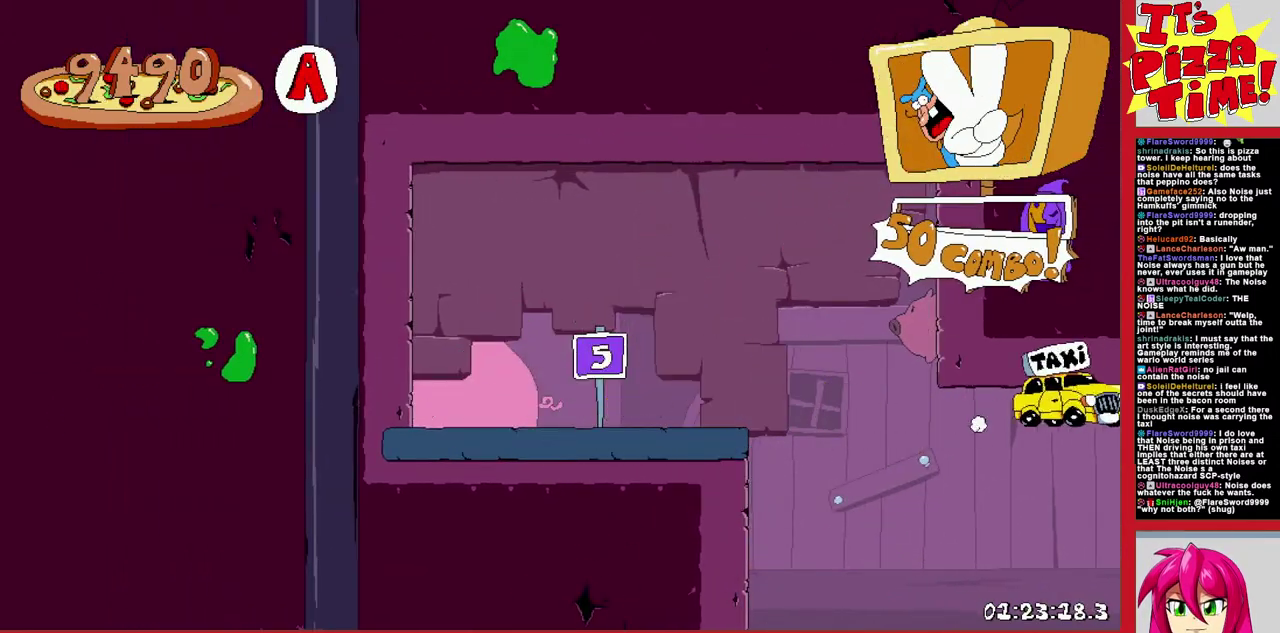
{"buttons": [], "events": []}
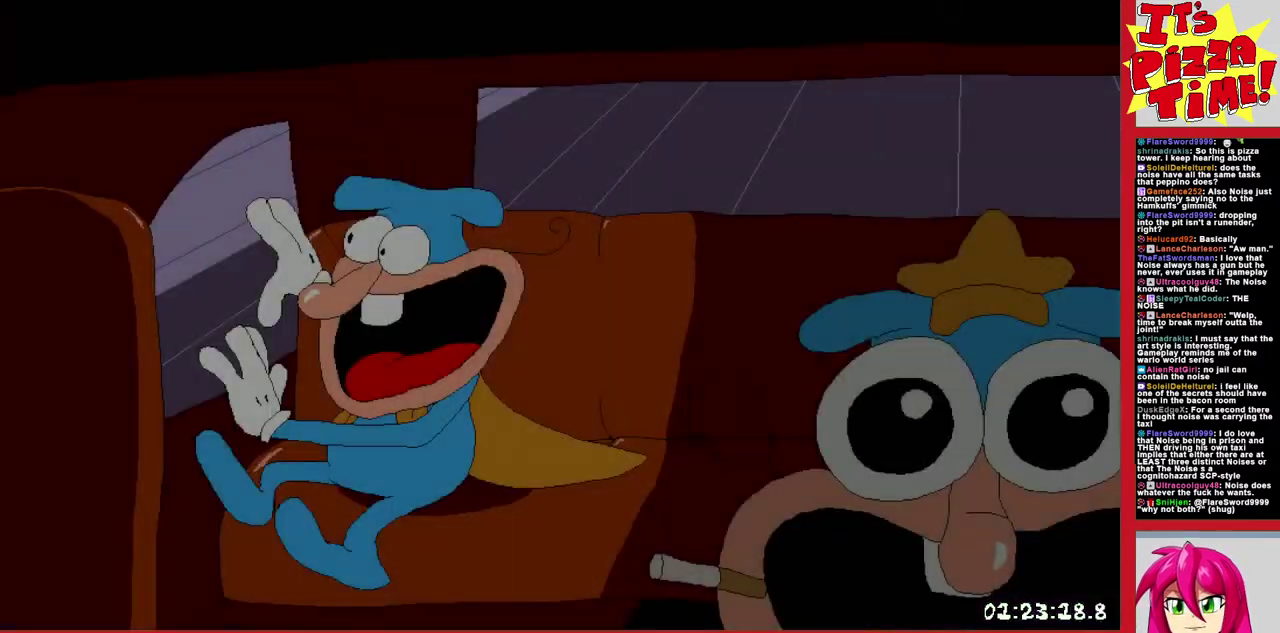
{"buttons": [], "events": []}
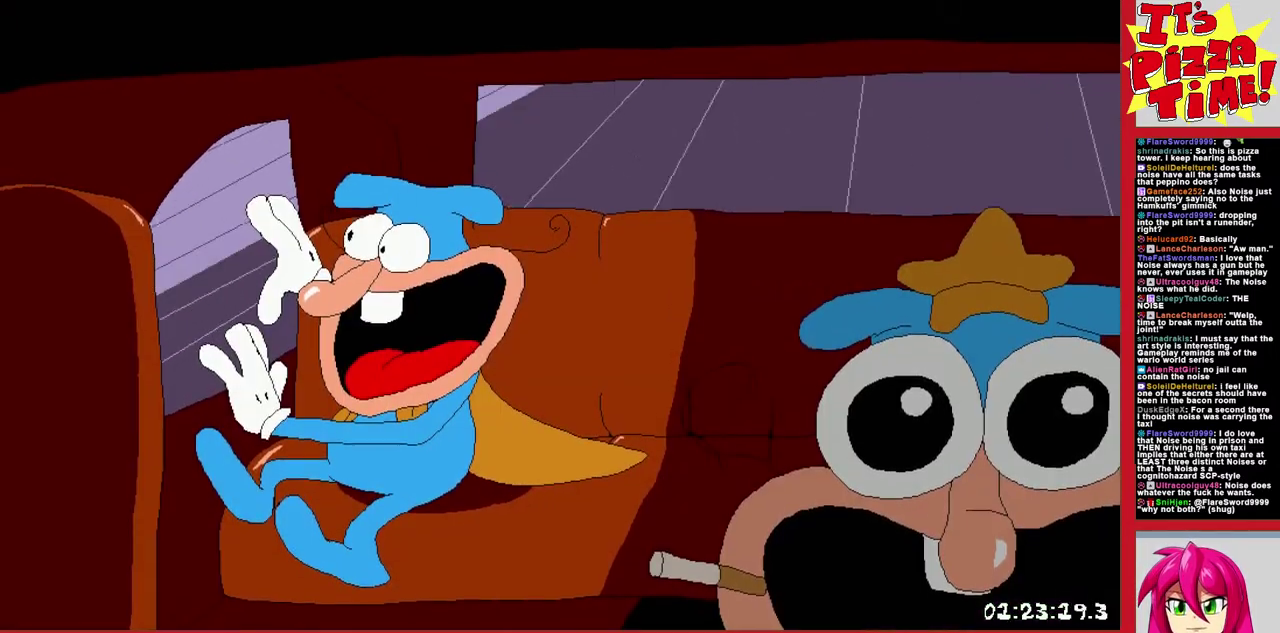
{"buttons": [], "events": []}
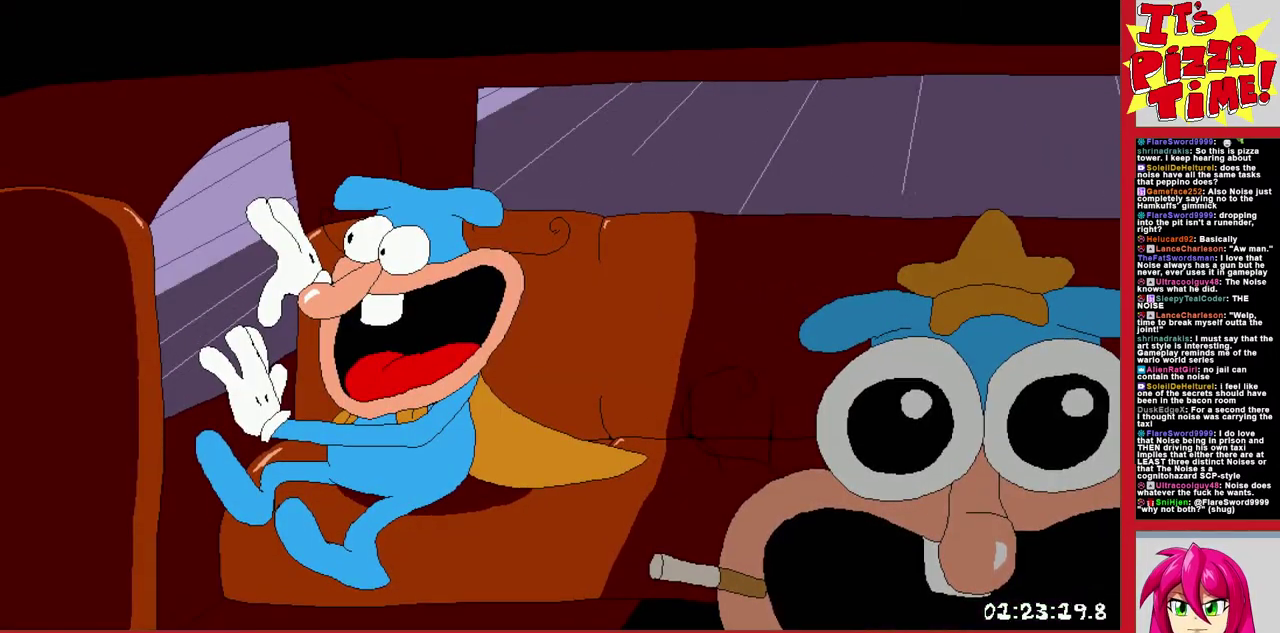
{"buttons": [], "events": []}
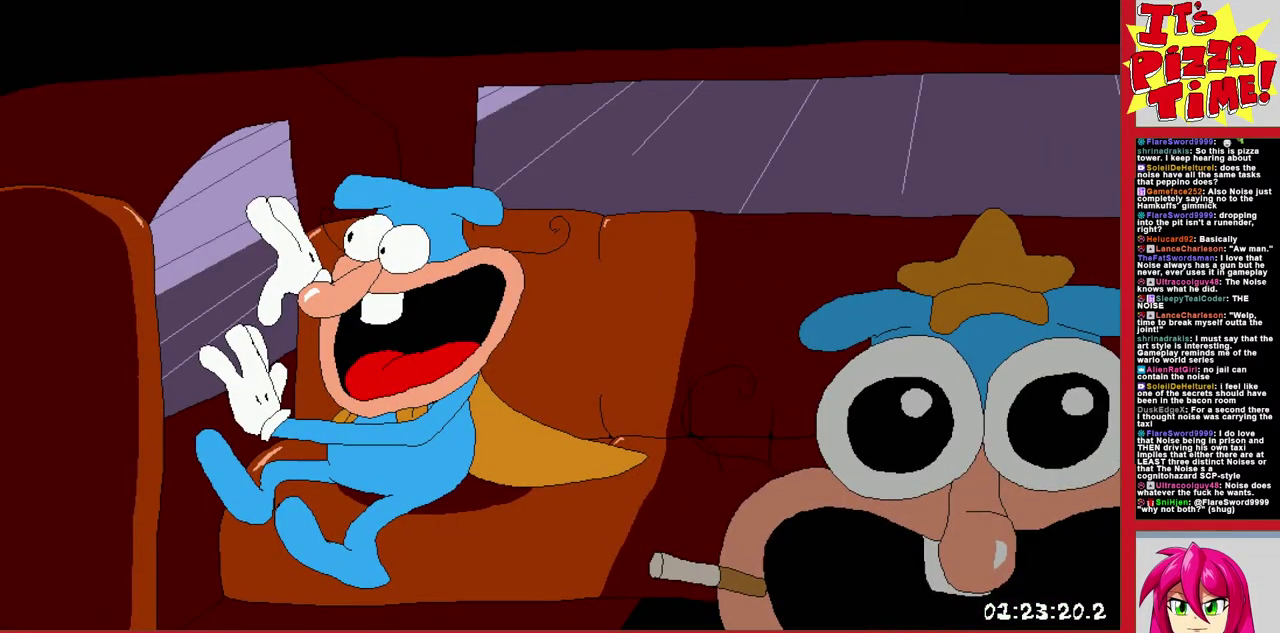
{"buttons": ["DPAD_RIGHT"], "events": [[317, "DPAD_RIGHT", "down"]]}
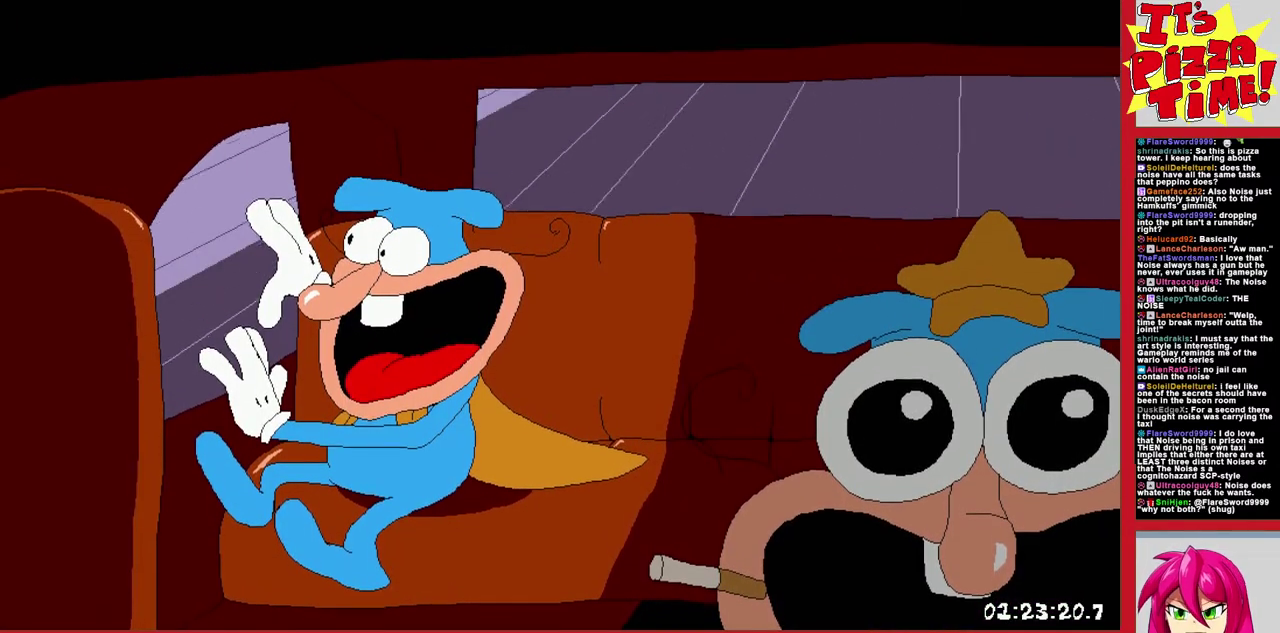
{"buttons": ["DPAD_RIGHT"], "events": []}
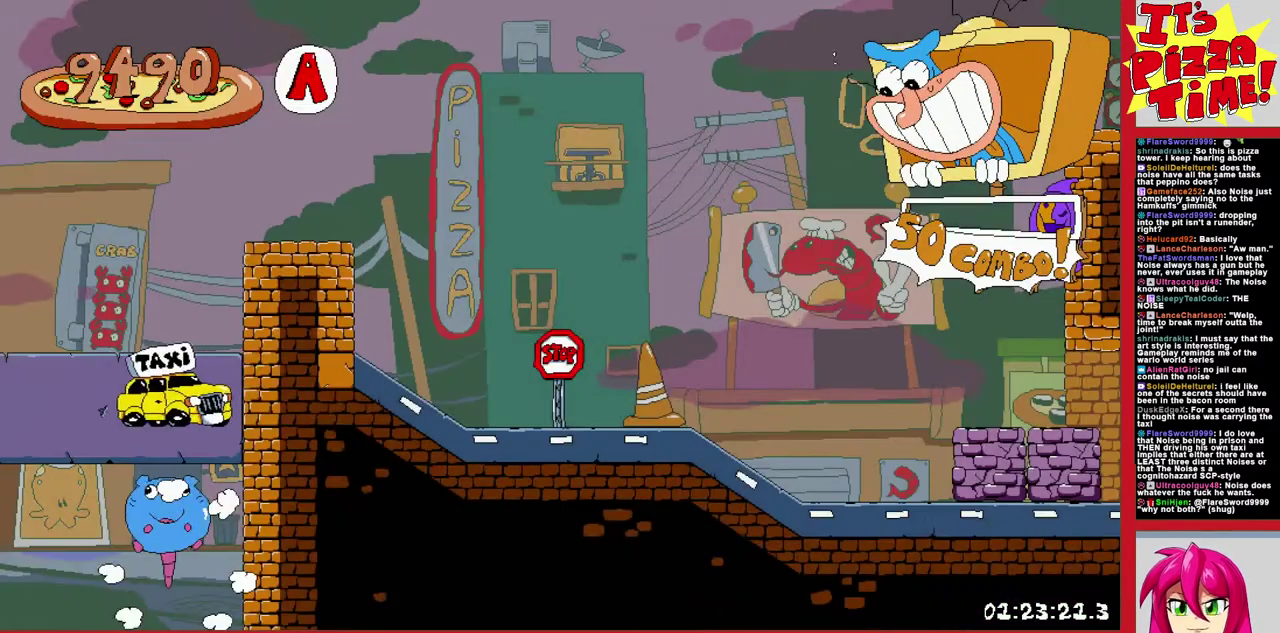
{"buttons": ["R1", "DPAD_RIGHT"], "events": [[117, "Y", "down"], [167, "DPAD_DOWN", "down"], [167, "R1", "down"], [200, "Y", "up"], [467, "DPAD_DOWN", "up"]]}
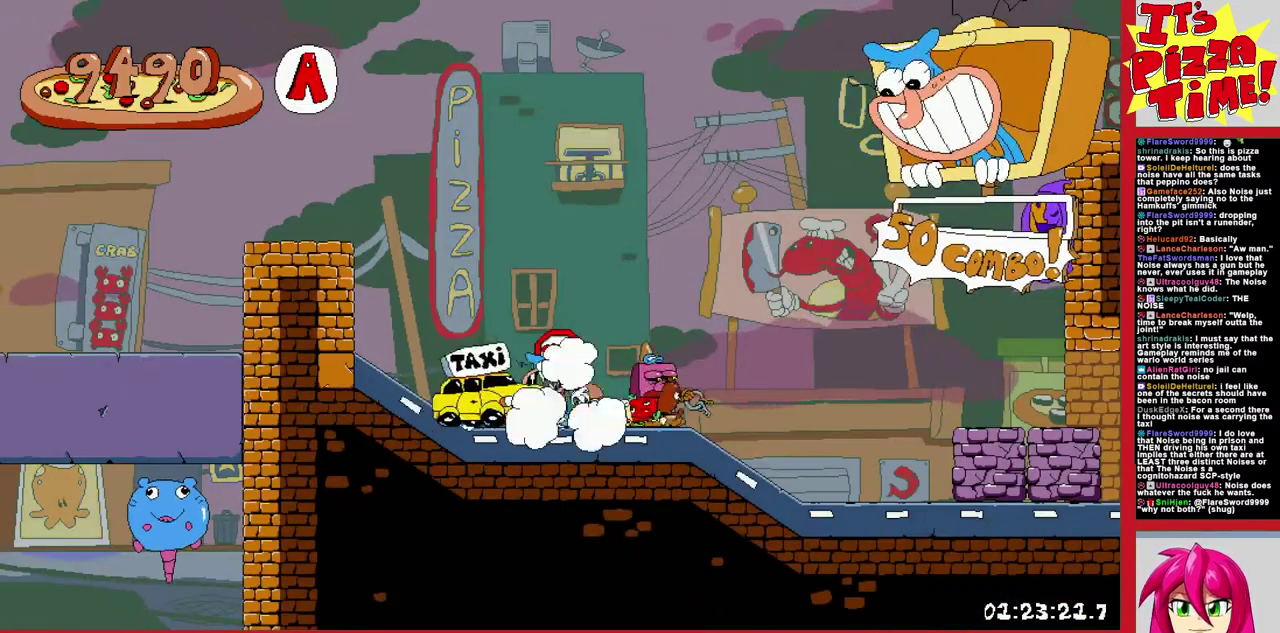
{"buttons": ["R1", "DPAD_RIGHT"], "events": []}
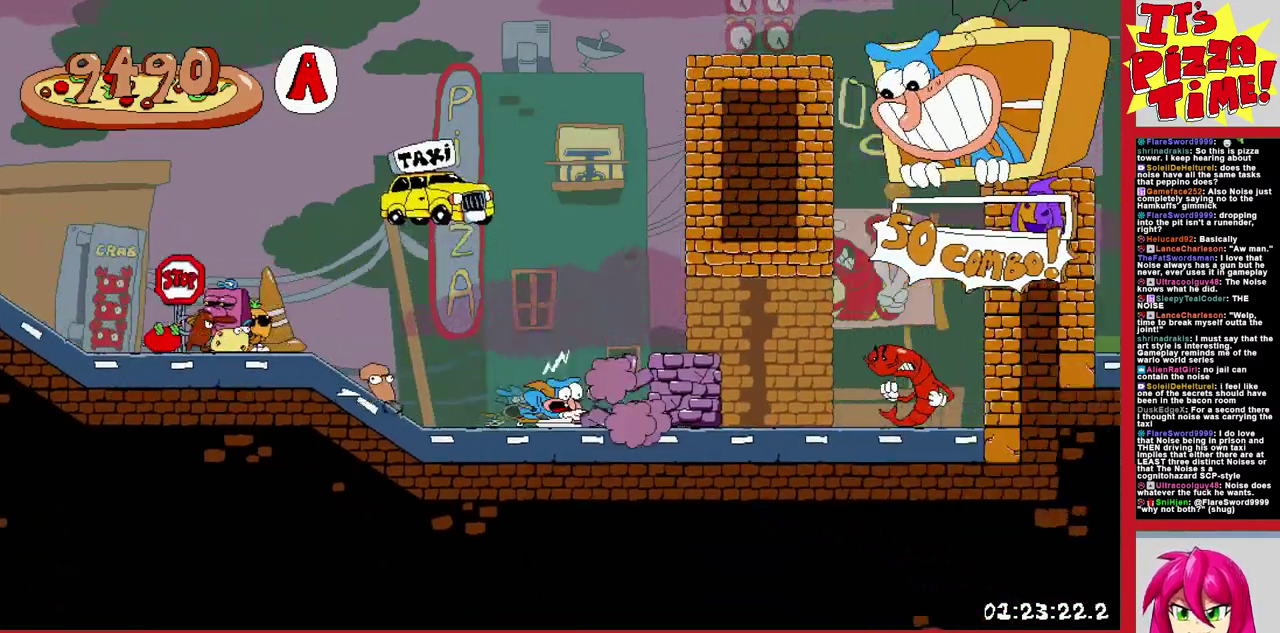
{"buttons": ["Y", "R1", "DPAD_RIGHT"], "events": [[33, "B", "down"], [350, "B", "up"], [450, "Y", "down"]]}
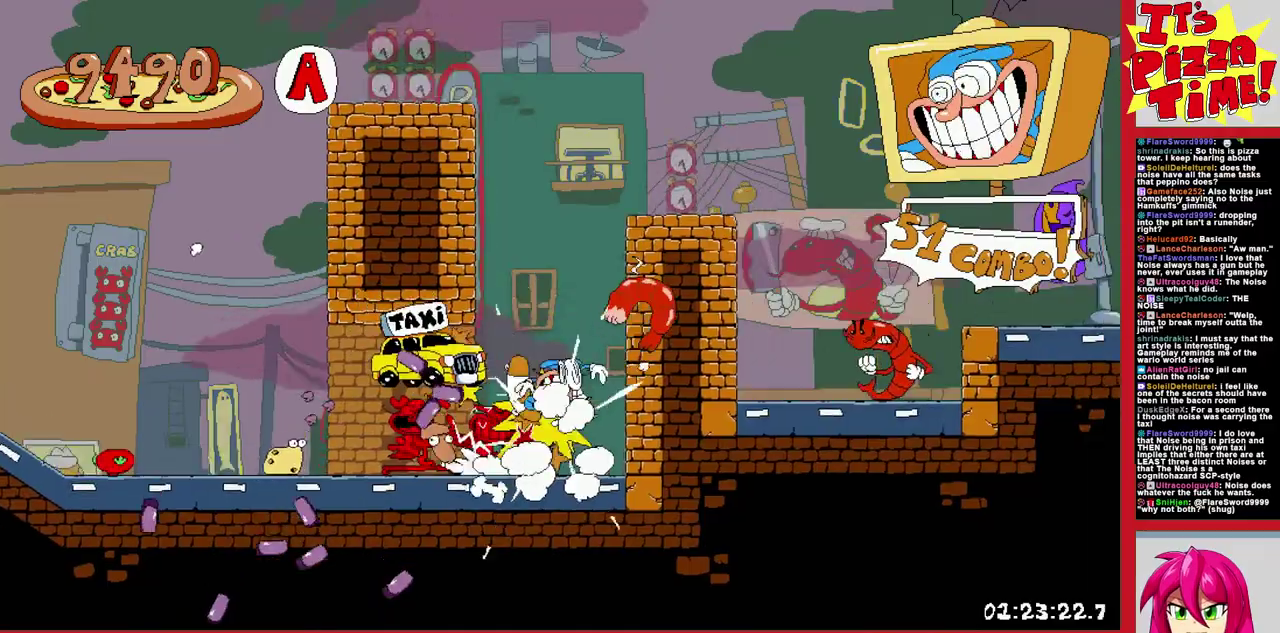
{"buttons": ["R1", "DPAD_DOWN", "DPAD_RIGHT"], "events": [[50, "Y", "up"], [283, "DPAD_DOWN", "down"]]}
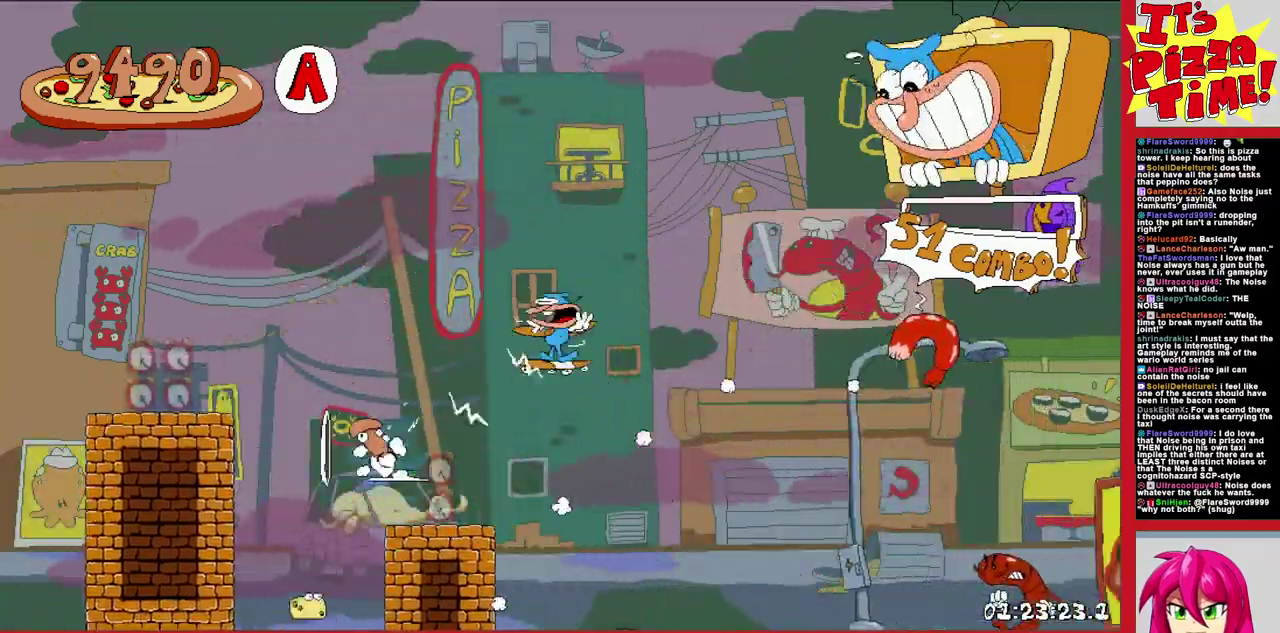
{"buttons": ["R1", "DPAD_RIGHT"], "events": [[17, "Y", "down"], [100, "Y", "up"], [183, "DPAD_DOWN", "up"]]}
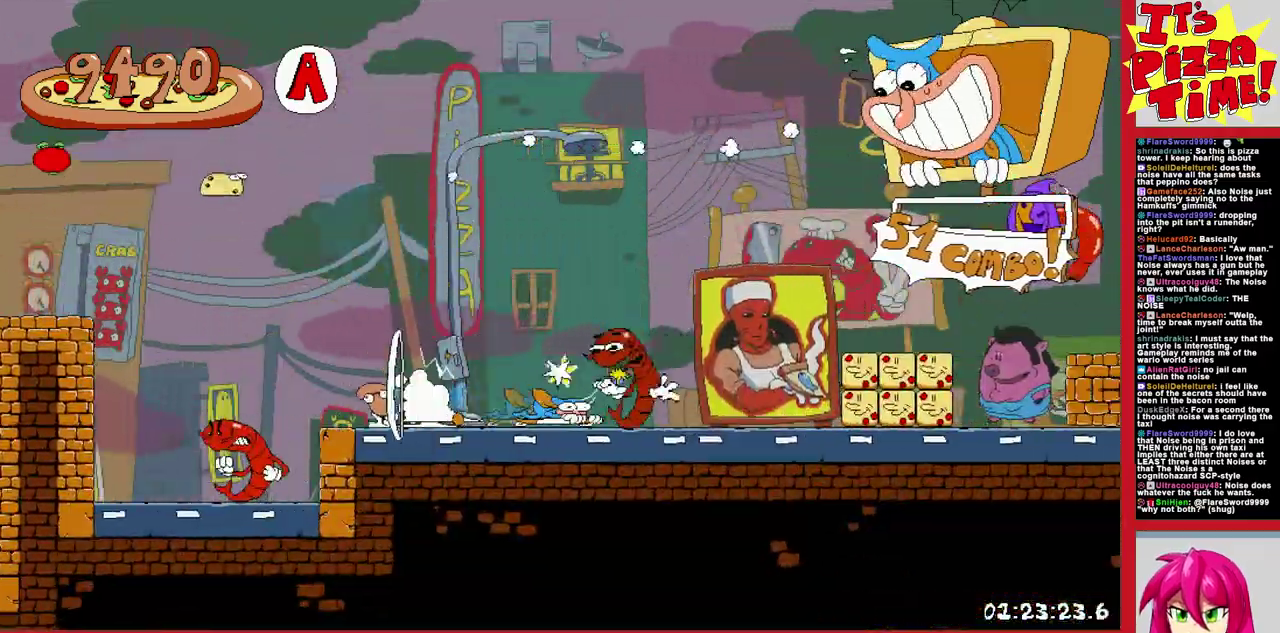
{"buttons": ["R1", "DPAD_RIGHT"], "events": [[233, "B", "down"], [400, "B", "up"]]}
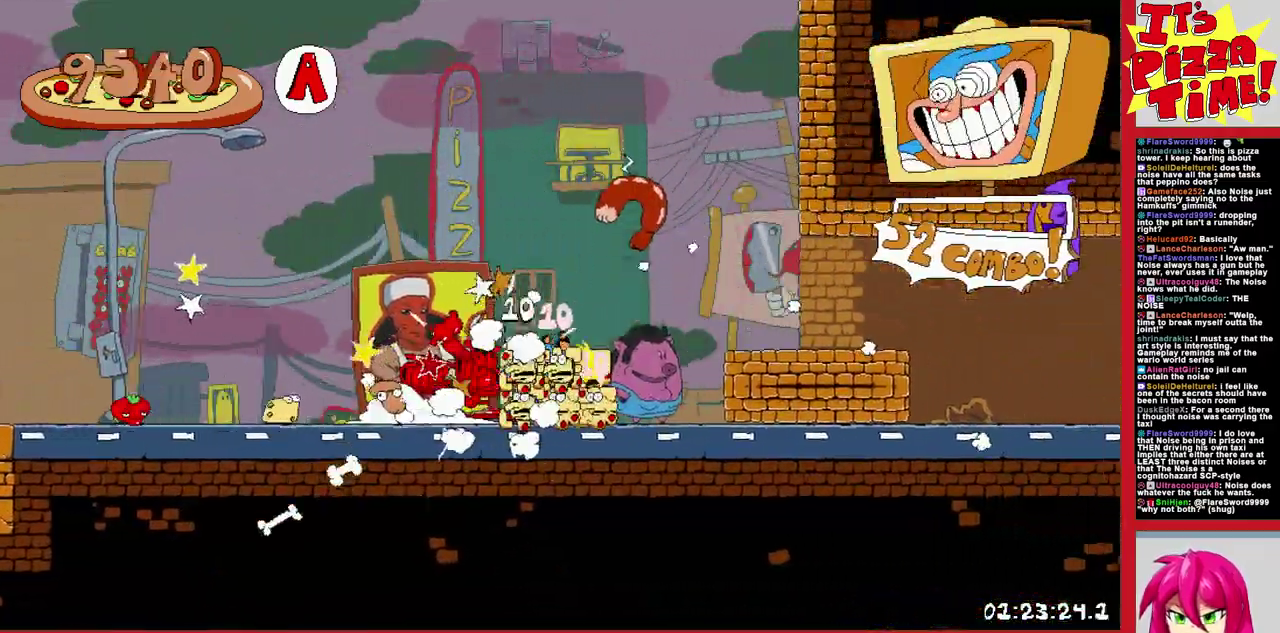
{"buttons": ["R1", "DPAD_RIGHT"], "events": []}